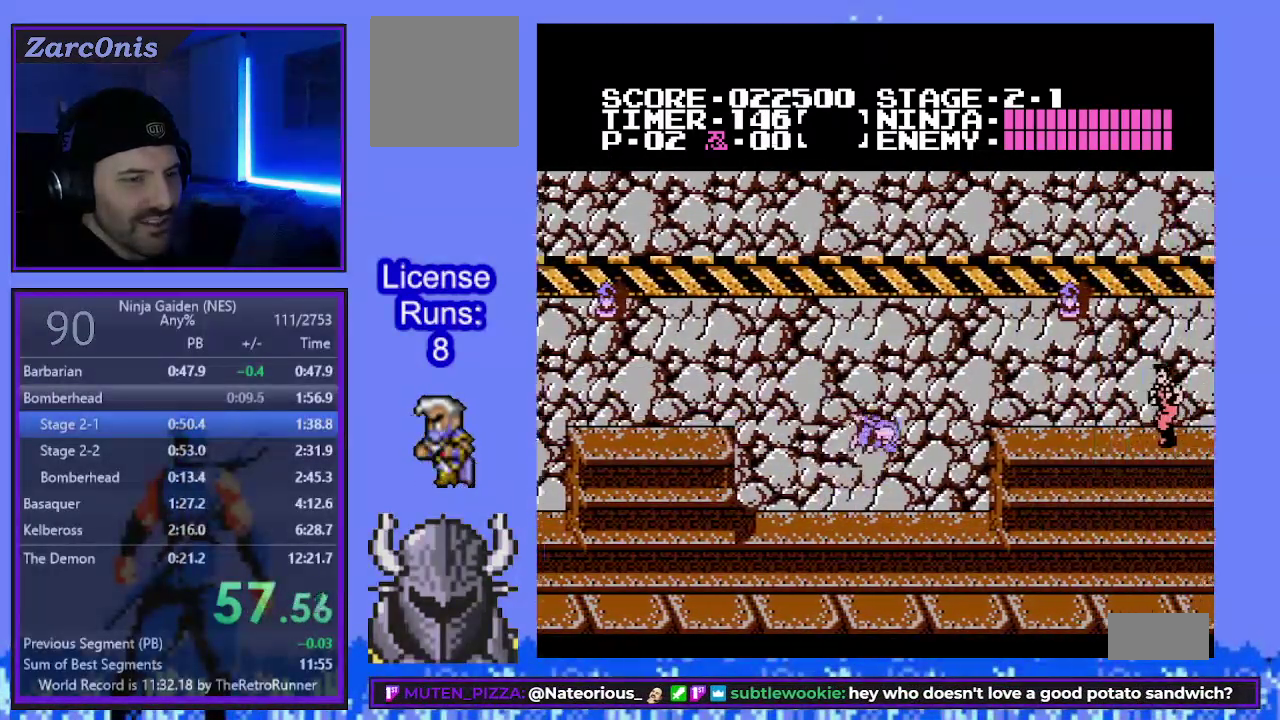
Gameplay with a controller (Nintendo layout); each line is a JSON object with the inputs held at the frame after it. "events" lists button and stick changes between this image and that frame as [ms after this image, input, new state], when the widget could be followed in between. Not read: L3 R3.
{"buttons": ["DPAD_RIGHT"], "events": [[83, "A", "up"]]}
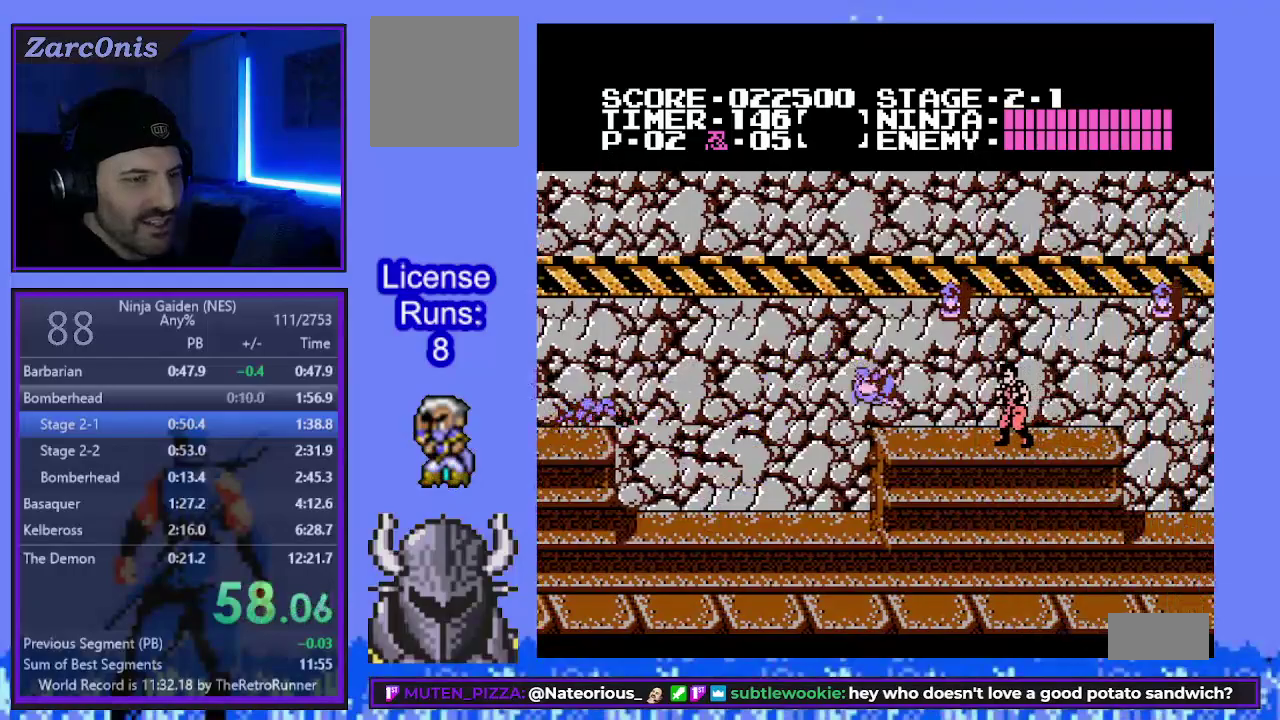
{"buttons": ["DPAD_RIGHT"], "events": [[33, "A", "down"], [117, "A", "up"], [183, "B", "down"], [300, "B", "up"]]}
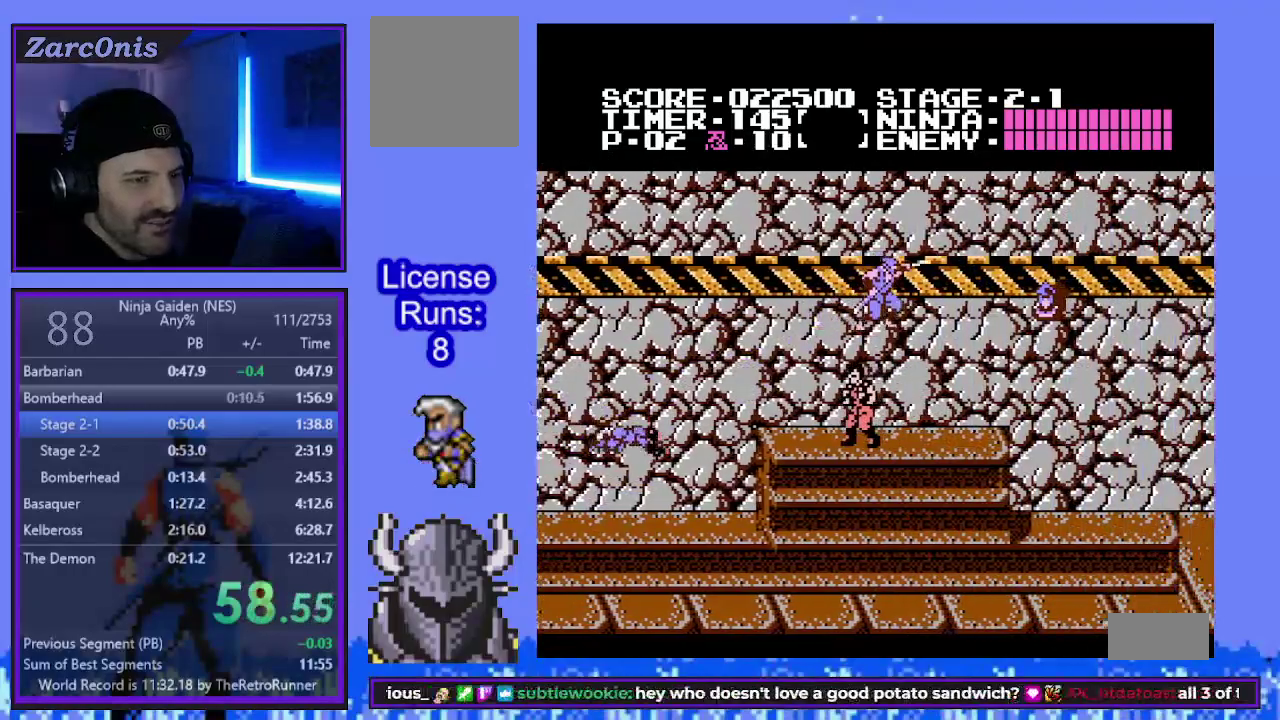
{"buttons": ["DPAD_RIGHT"], "events": []}
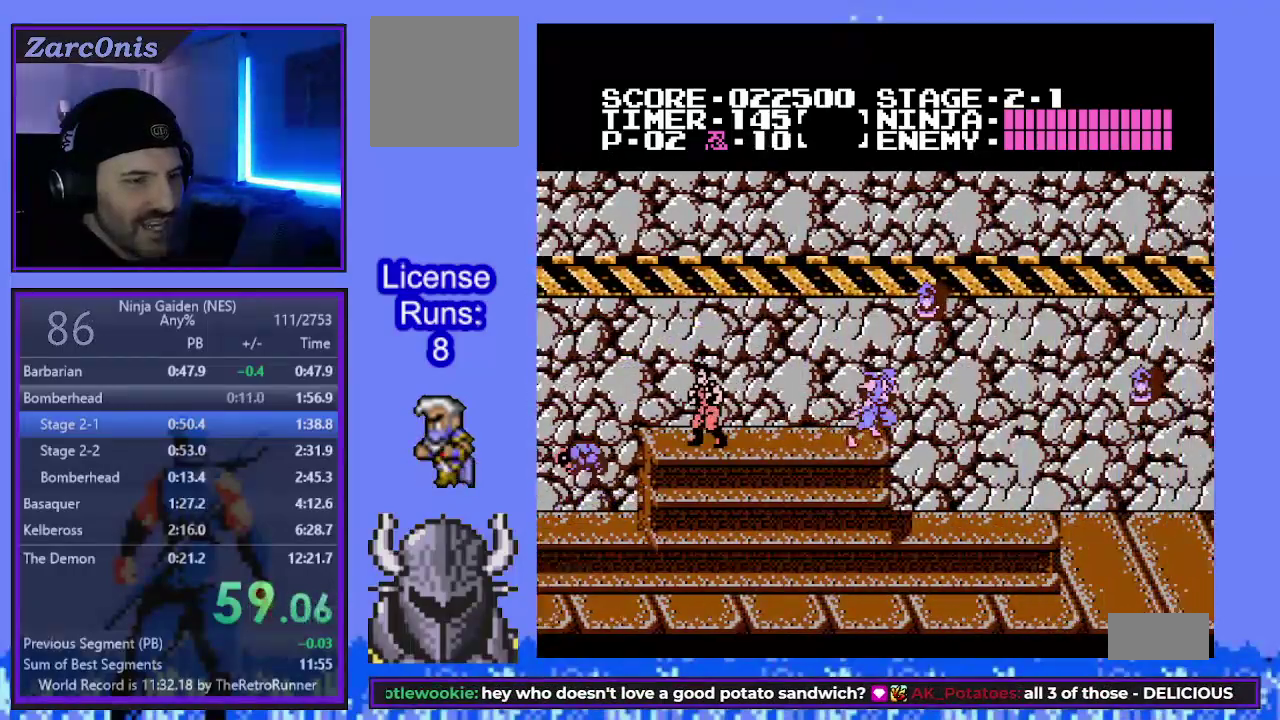
{"buttons": ["DPAD_RIGHT"], "events": []}
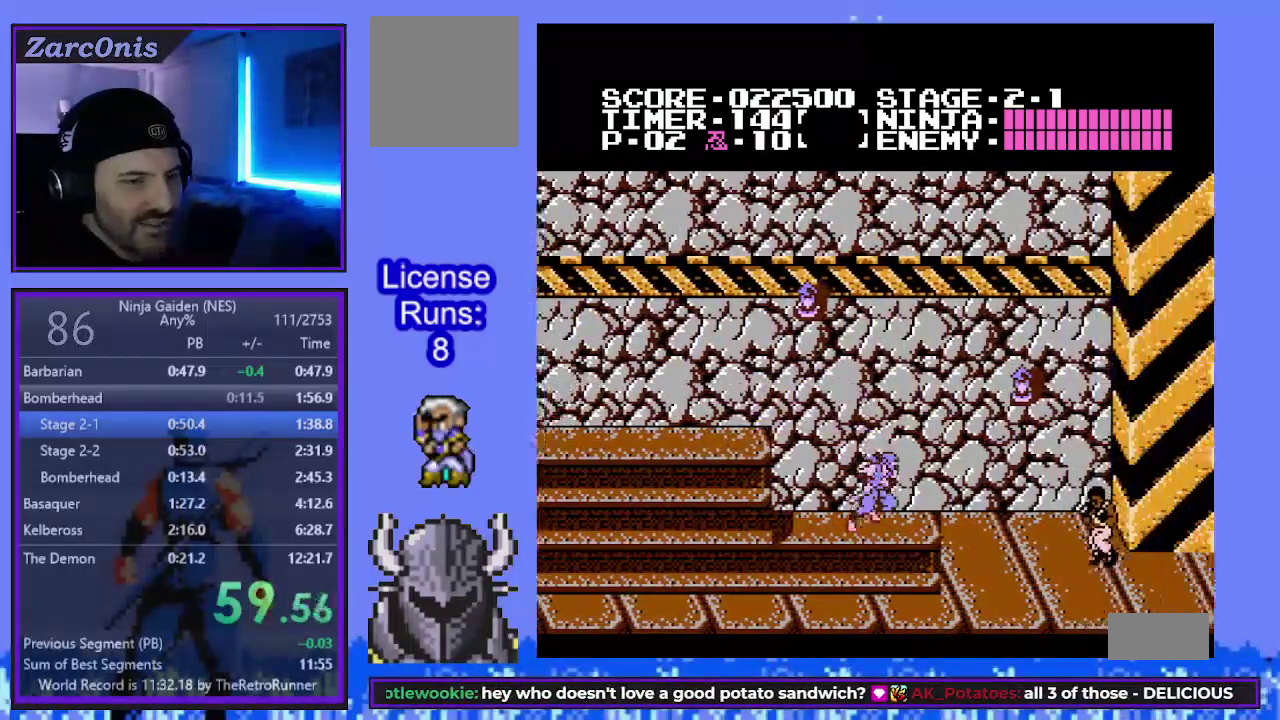
{"buttons": ["B", "DPAD_RIGHT"], "events": [[500, "B", "down"]]}
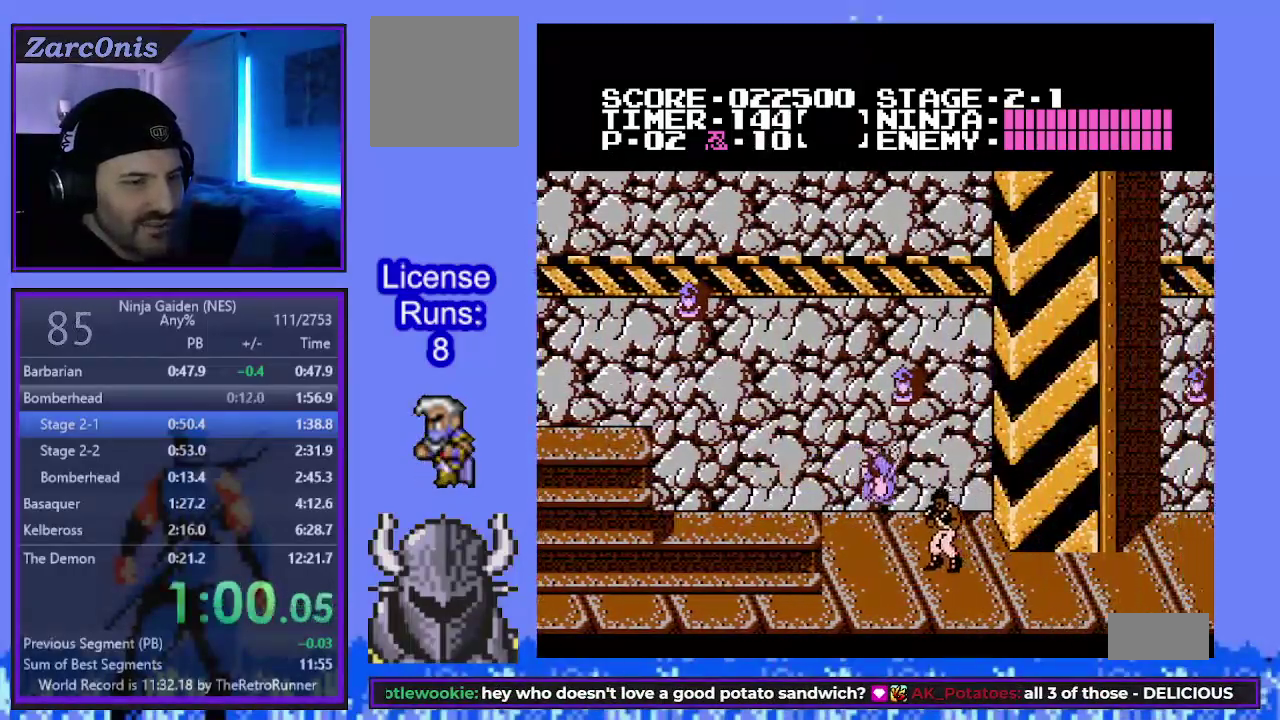
{"buttons": ["DPAD_RIGHT"], "events": [[83, "B", "up"]]}
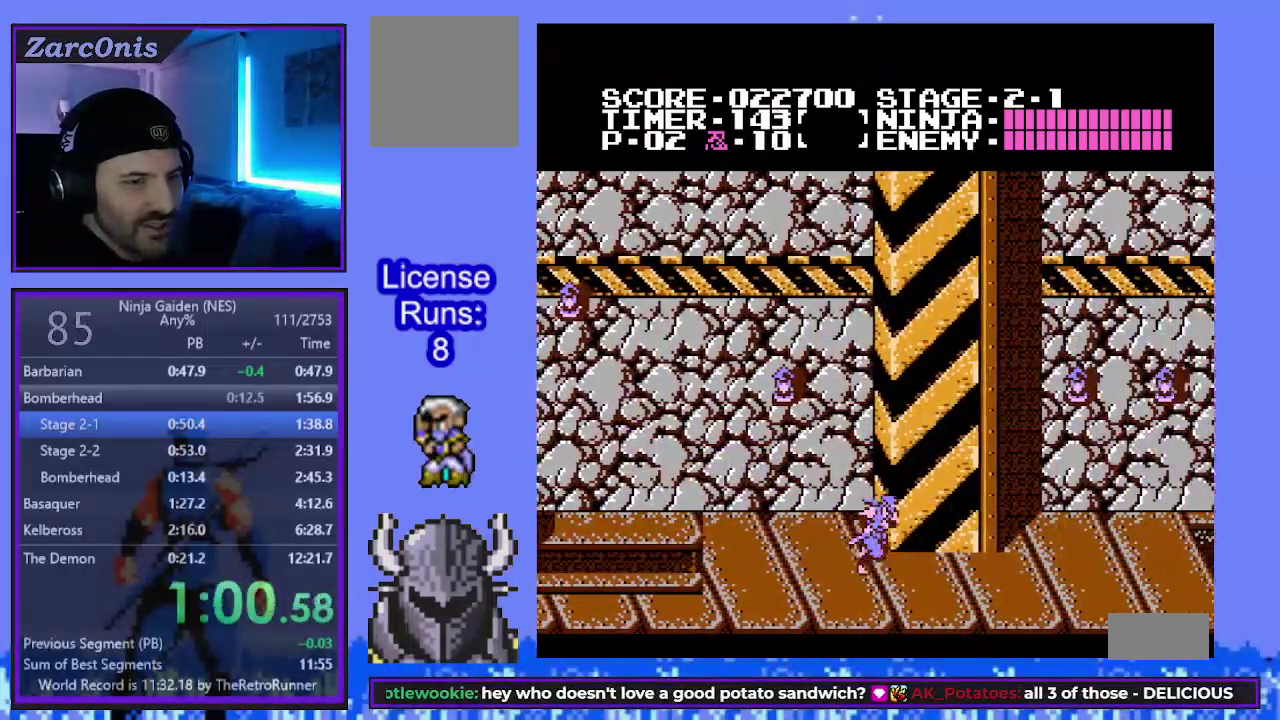
{"buttons": ["DPAD_RIGHT"], "events": [[333, "A", "down"], [500, "A", "up"]]}
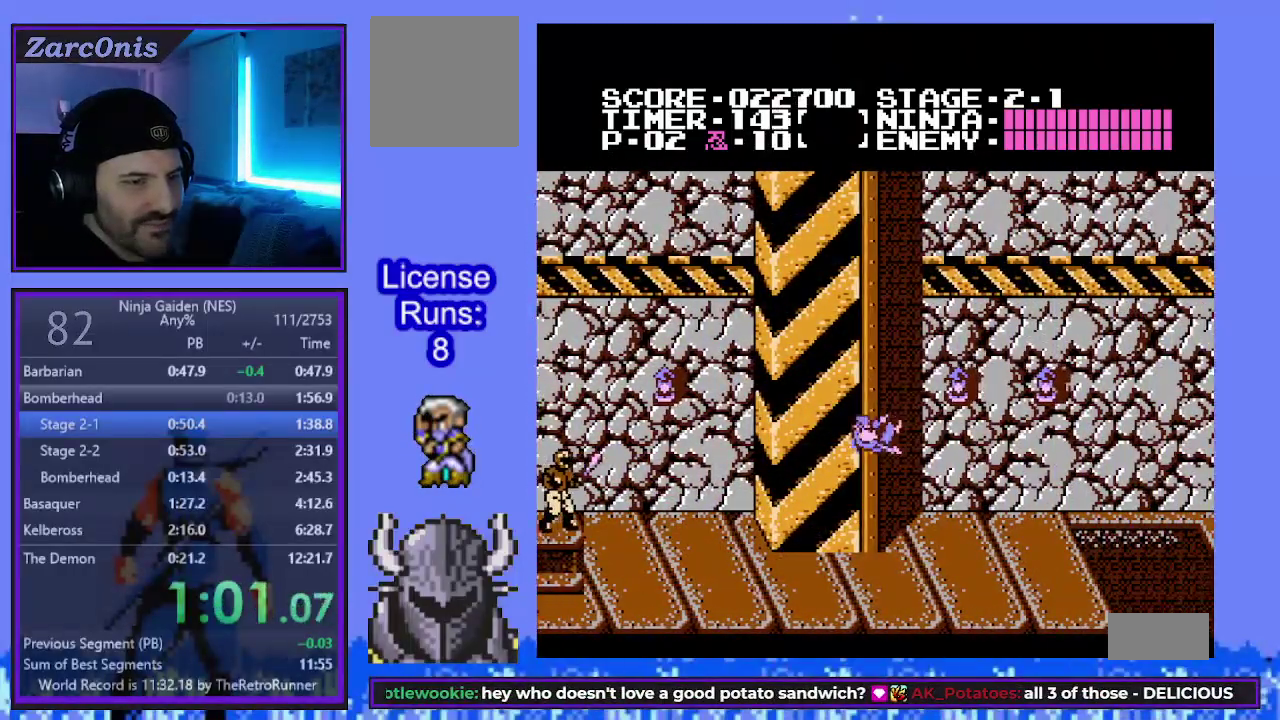
{"buttons": ["DPAD_RIGHT"], "events": [[117, "B", "down"], [250, "B", "up"]]}
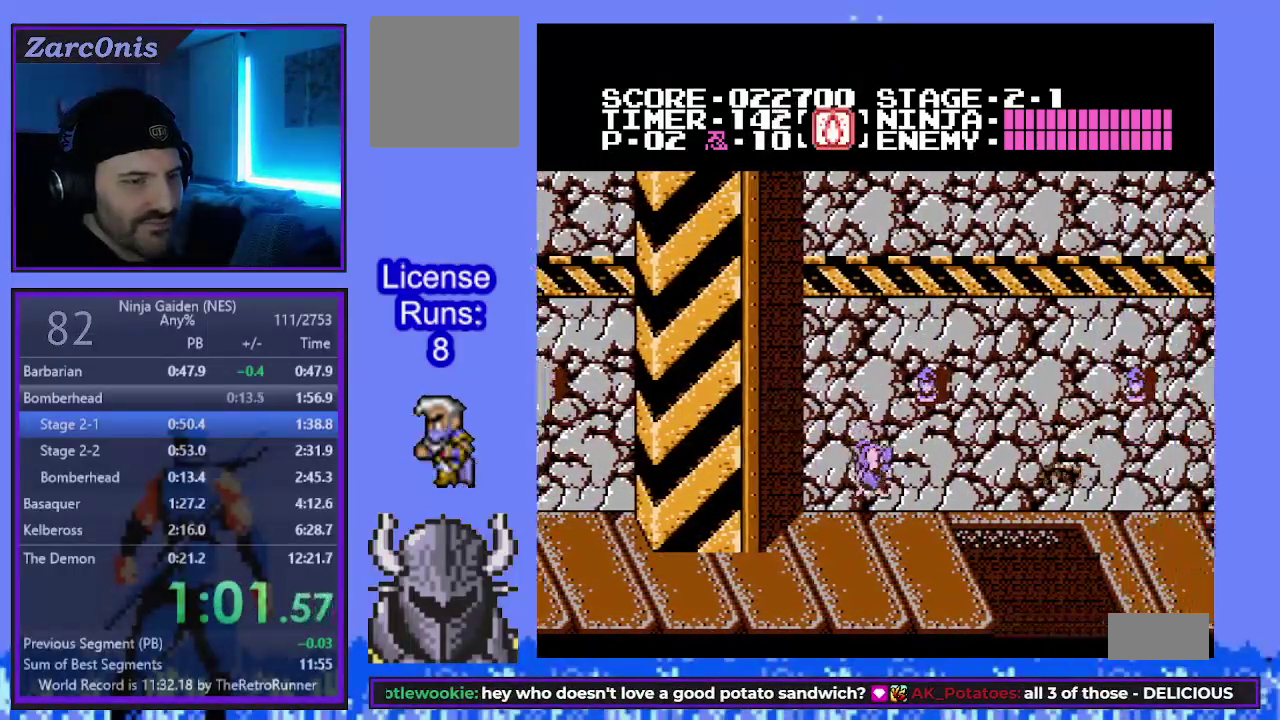
{"buttons": ["A", "DPAD_RIGHT"], "events": [[400, "A", "down"]]}
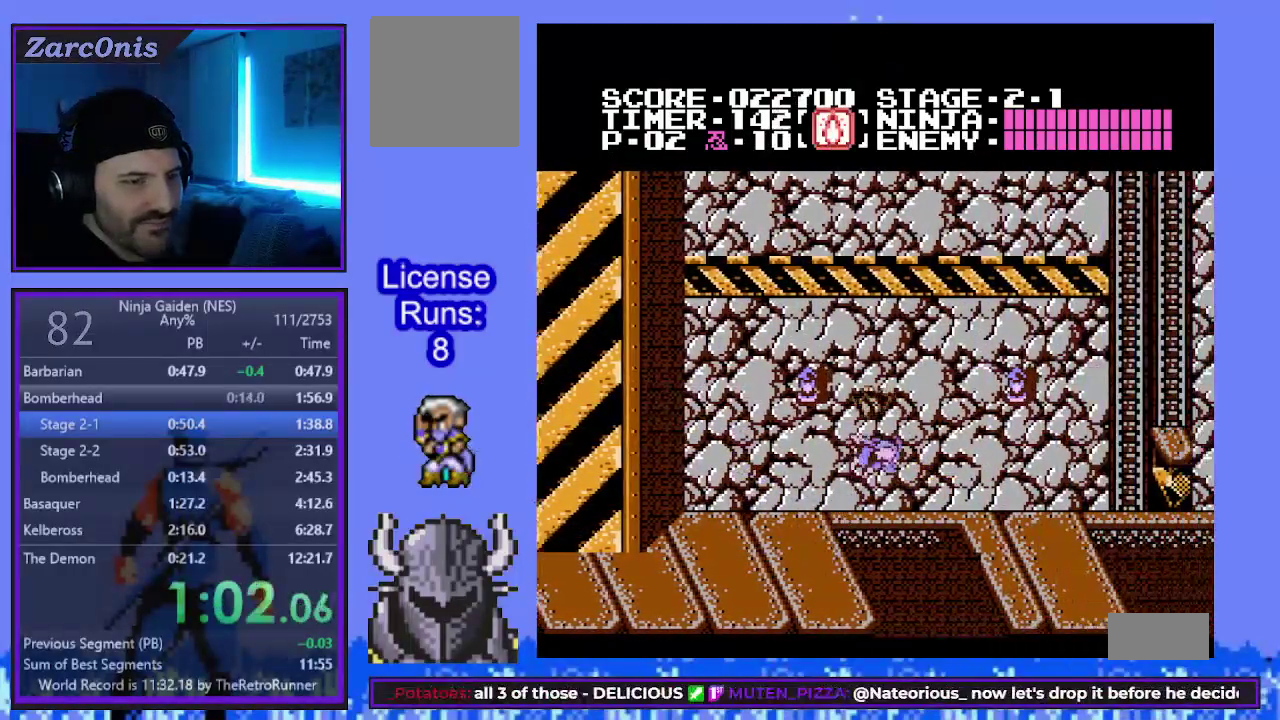
{"buttons": ["DPAD_RIGHT"], "events": [[100, "A", "up"], [250, "B", "down"], [367, "B", "up"]]}
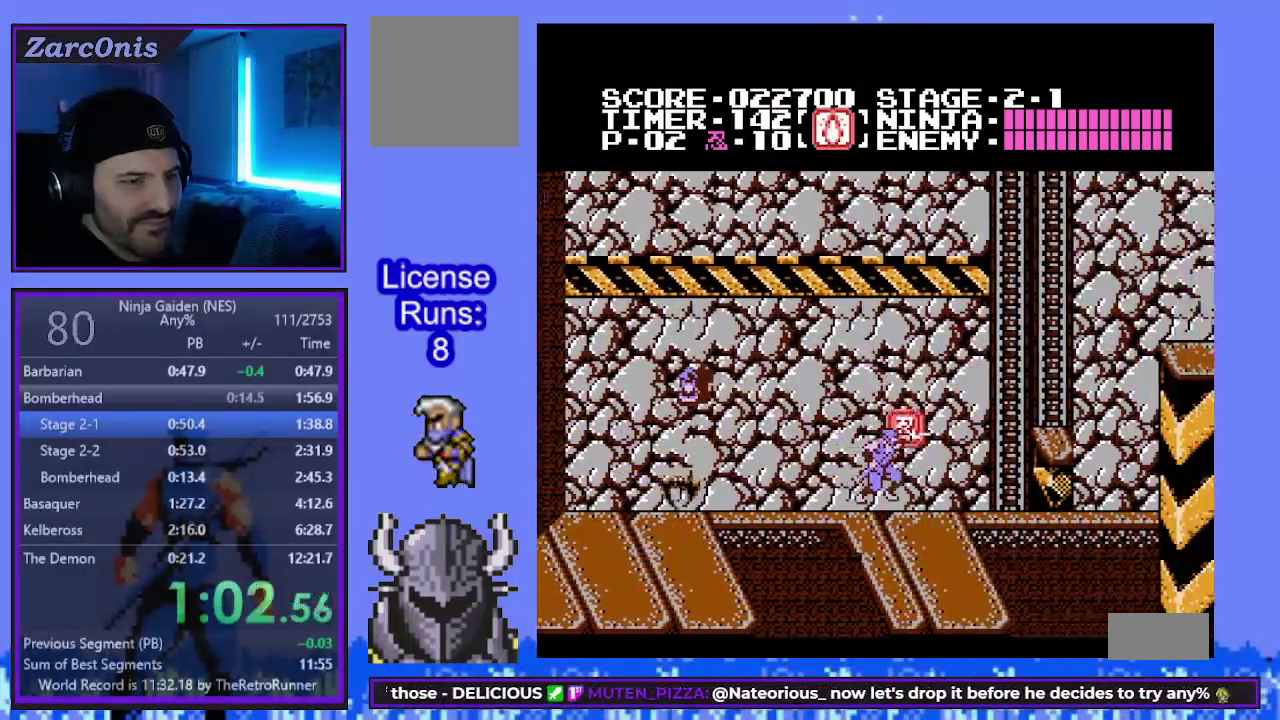
{"buttons": ["DPAD_RIGHT"], "events": [[233, "A", "down"], [500, "A", "up"]]}
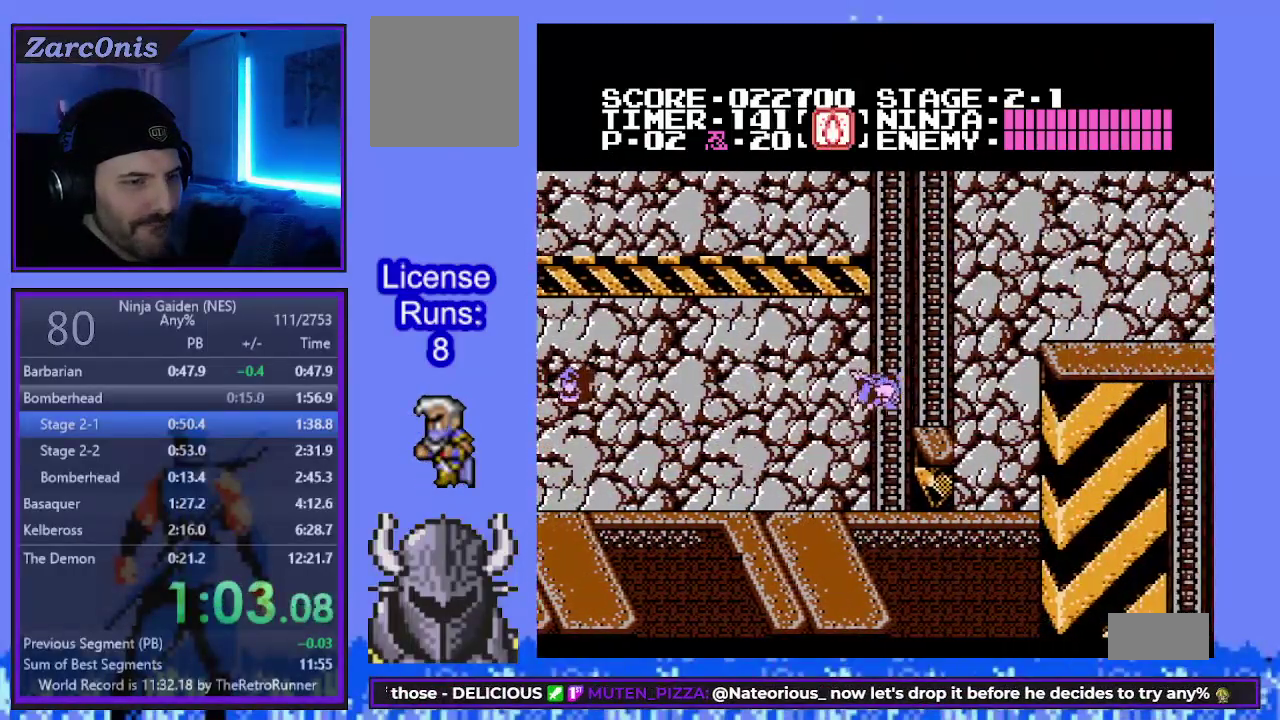
{"buttons": ["DPAD_RIGHT"], "events": [[200, "A", "down"], [367, "A", "up"]]}
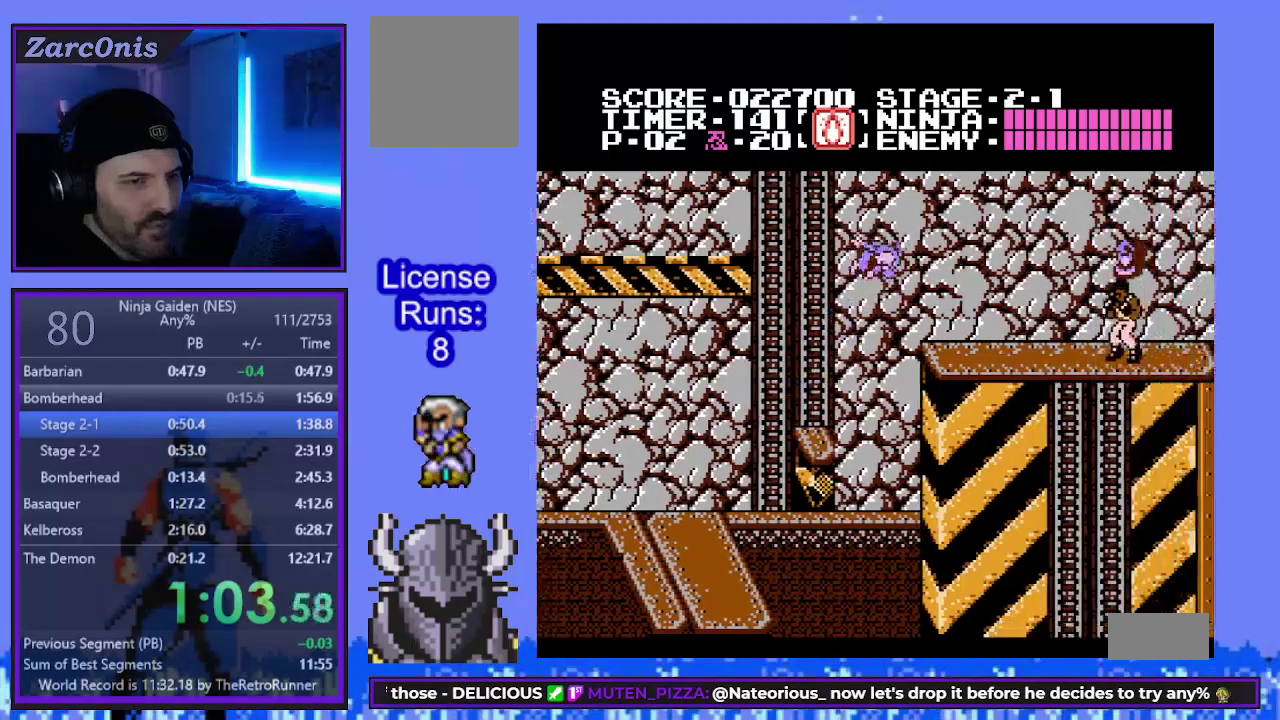
{"buttons": ["DPAD_RIGHT"], "events": []}
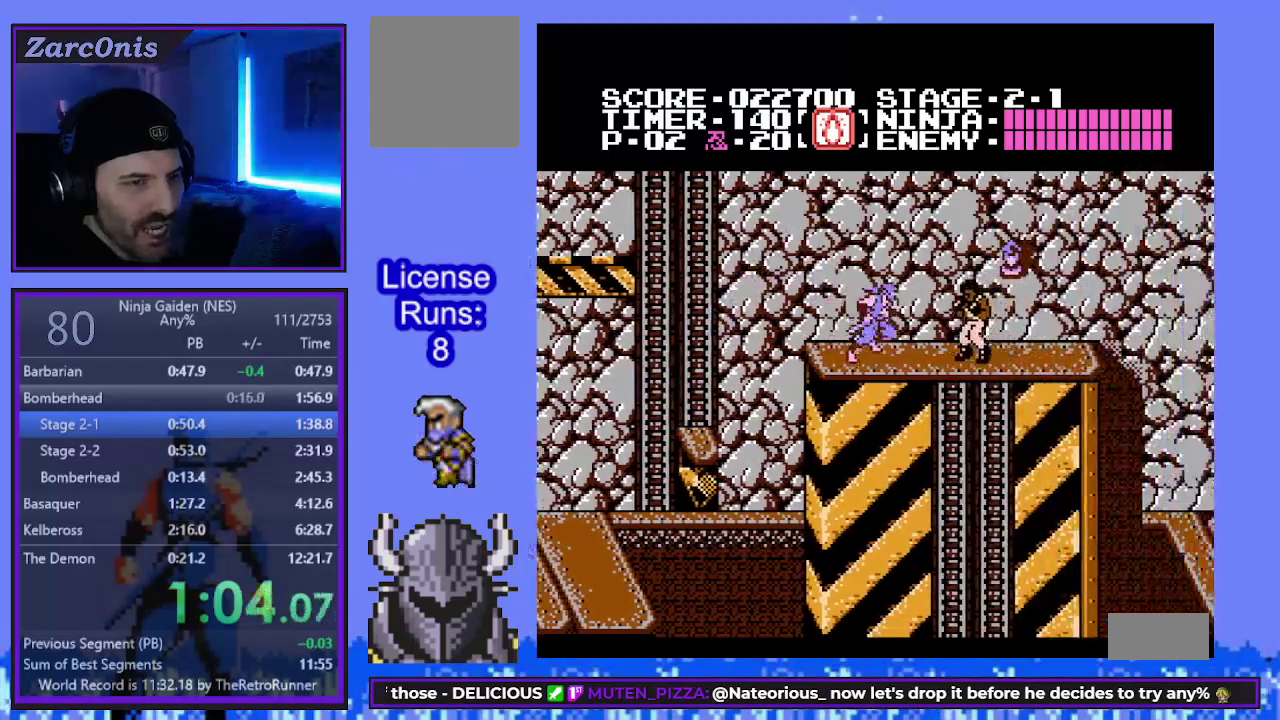
{"buttons": ["DPAD_RIGHT"], "events": [[67, "A", "down"], [100, "B", "down"], [100, "DPAD_UP", "down"], [217, "DPAD_UP", "up"], [250, "DPAD_RIGHT", "up"], [283, "A", "up"], [283, "B", "up"], [317, "DPAD_RIGHT", "down"]]}
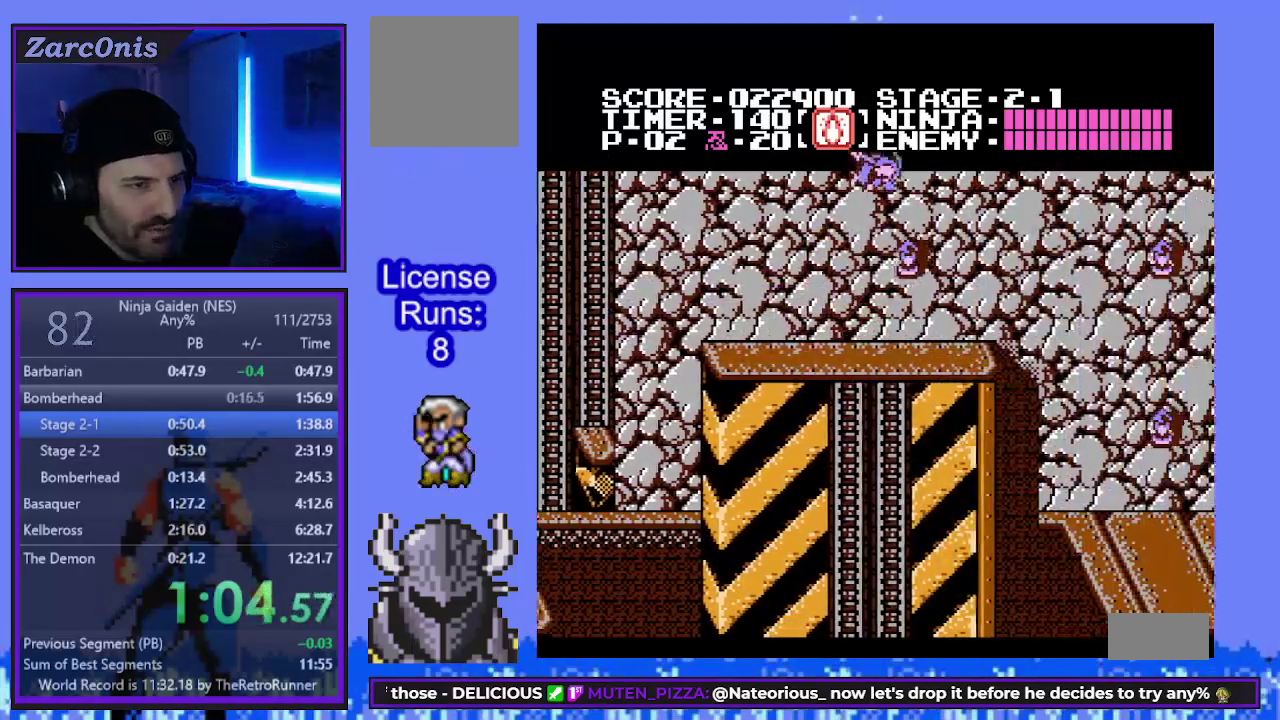
{"buttons": ["DPAD_RIGHT"], "events": [[33, "B", "down"], [150, "B", "up"], [333, "A", "down"], [450, "A", "up"]]}
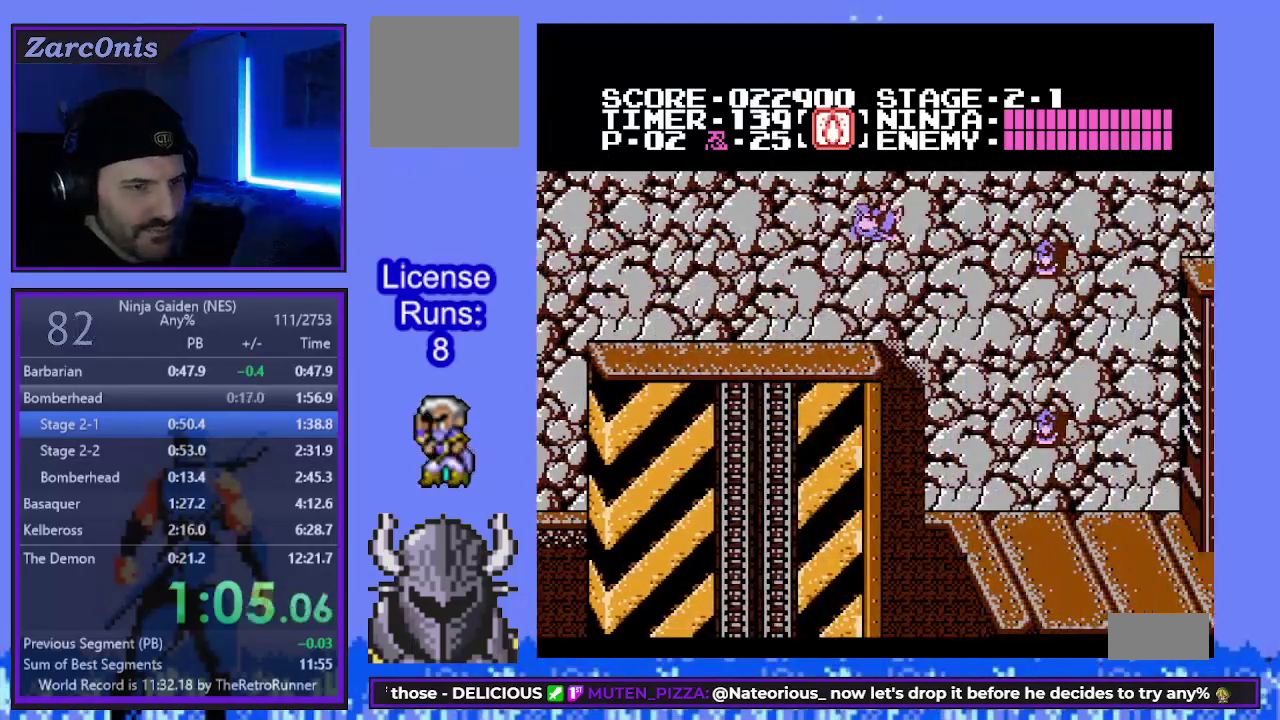
{"buttons": ["DPAD_RIGHT"], "events": []}
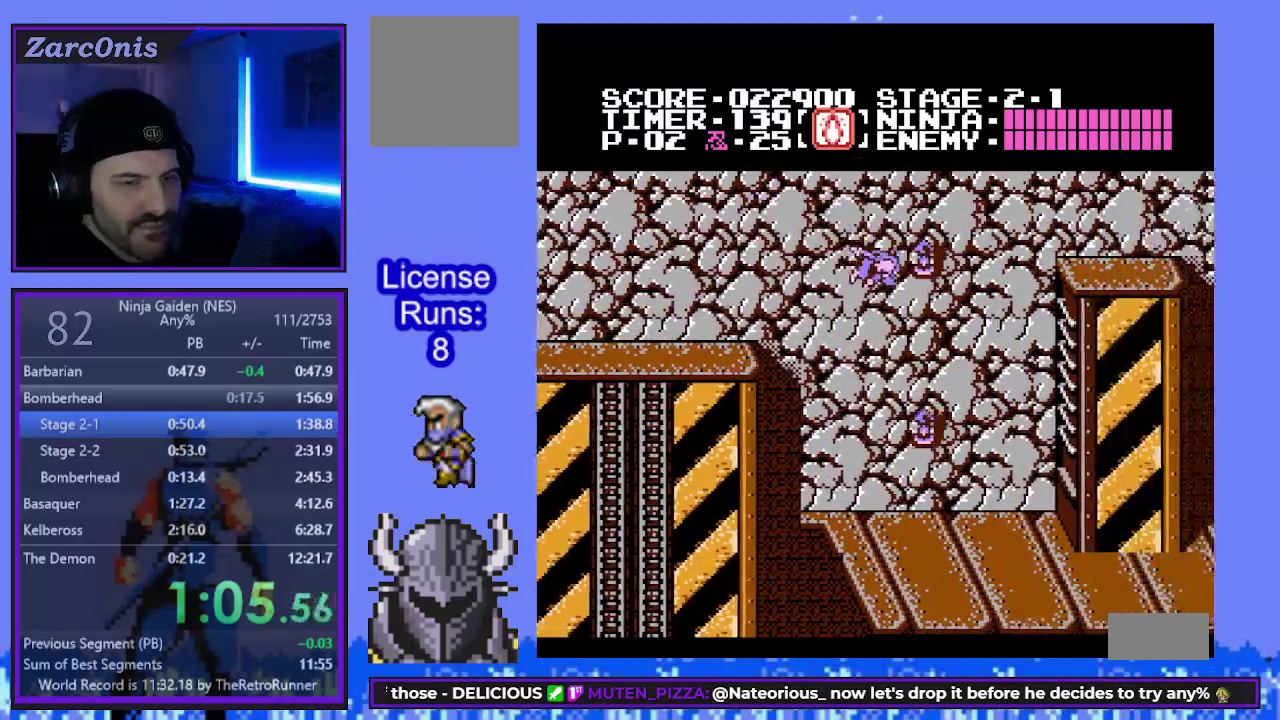
{"buttons": ["DPAD_RIGHT"], "events": []}
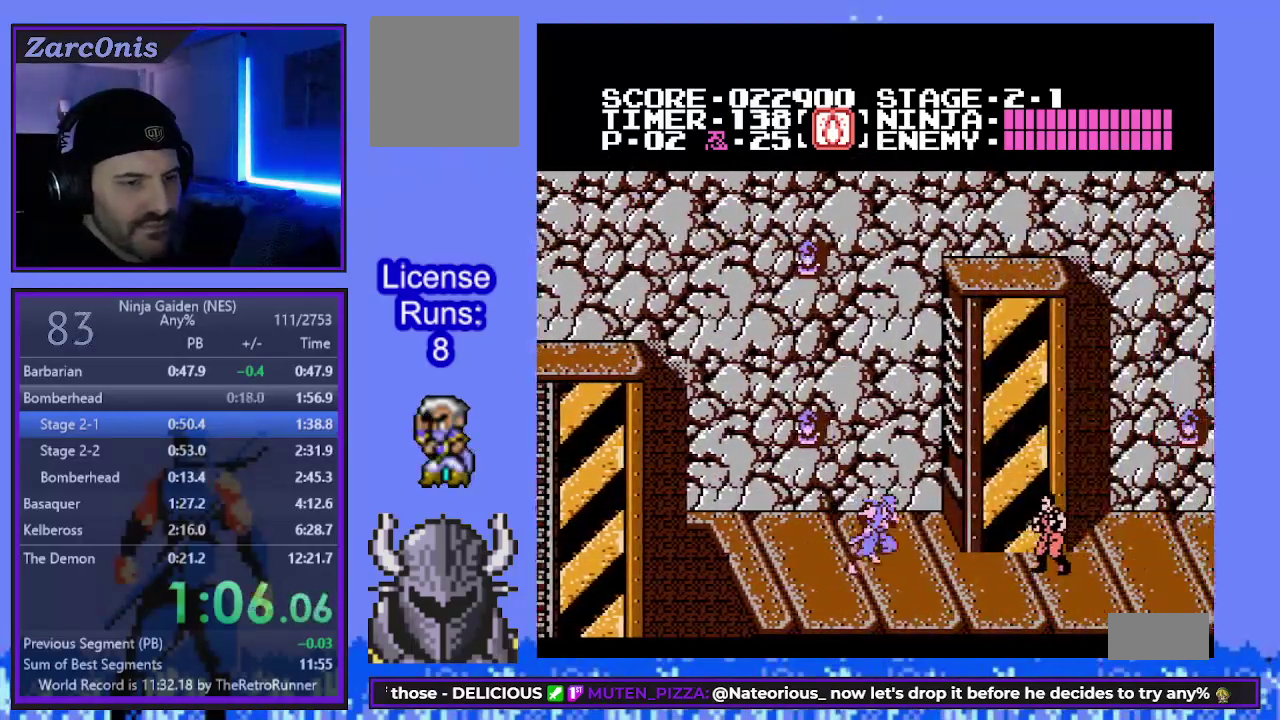
{"buttons": ["DPAD_RIGHT"], "events": [[267, "A", "down"], [317, "B", "down"], [383, "A", "up"], [450, "B", "up"]]}
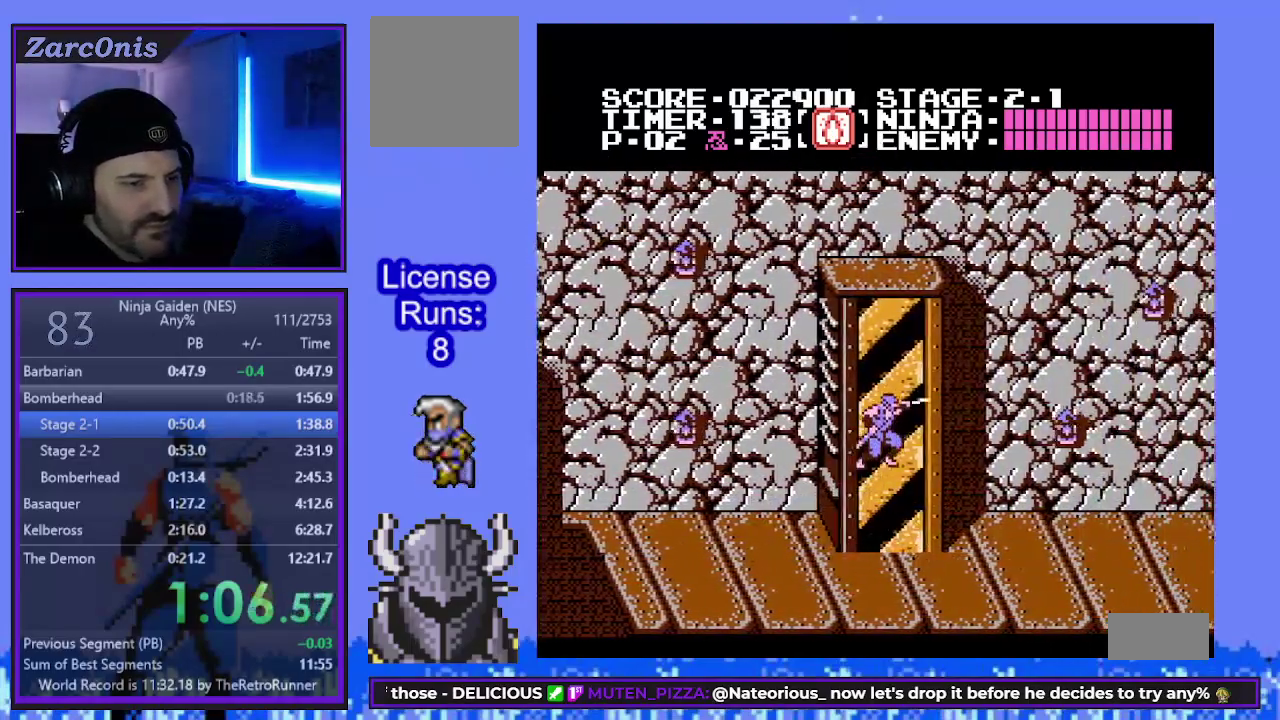
{"buttons": ["DPAD_RIGHT"], "events": []}
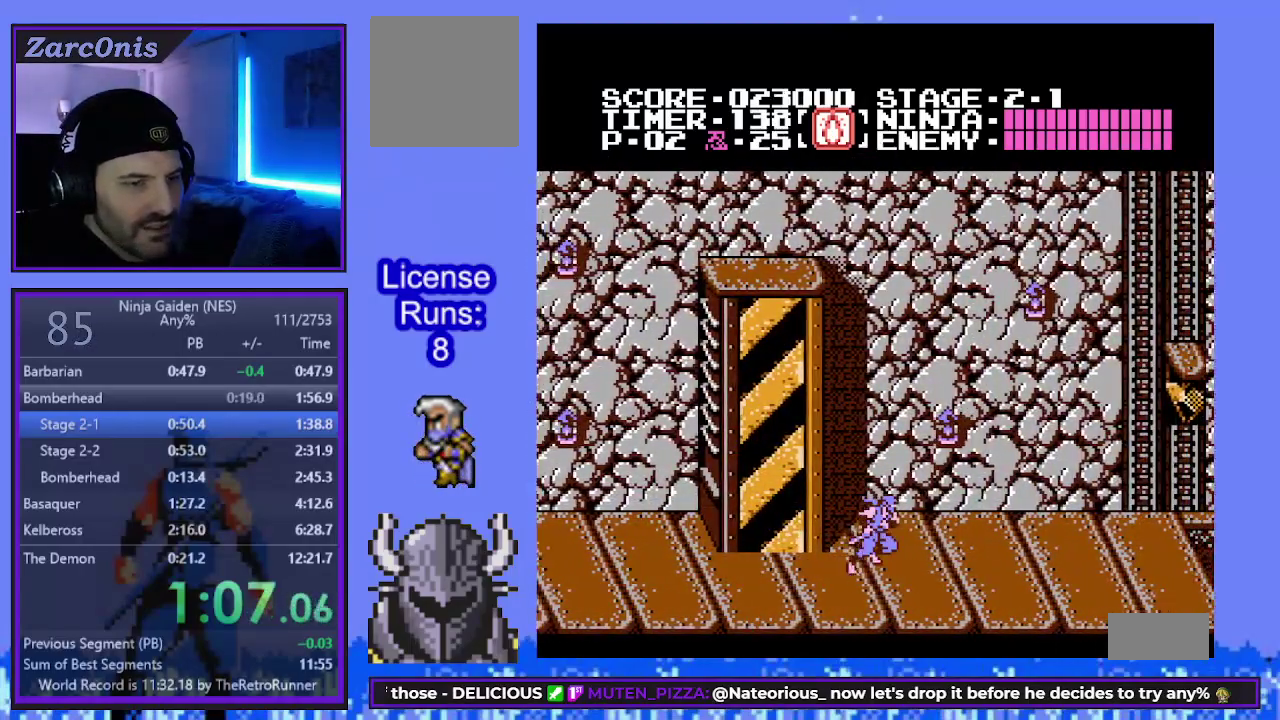
{"buttons": ["DPAD_RIGHT"], "events": []}
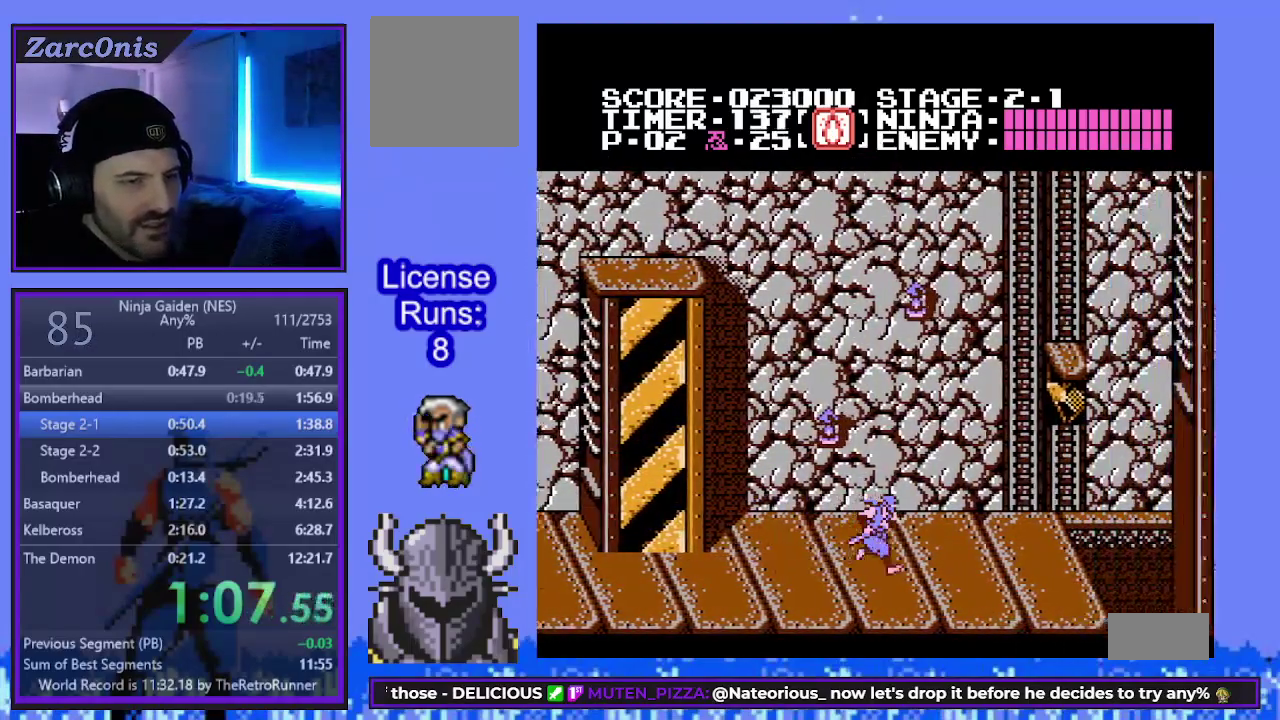
{"buttons": ["DPAD_RIGHT"], "events": []}
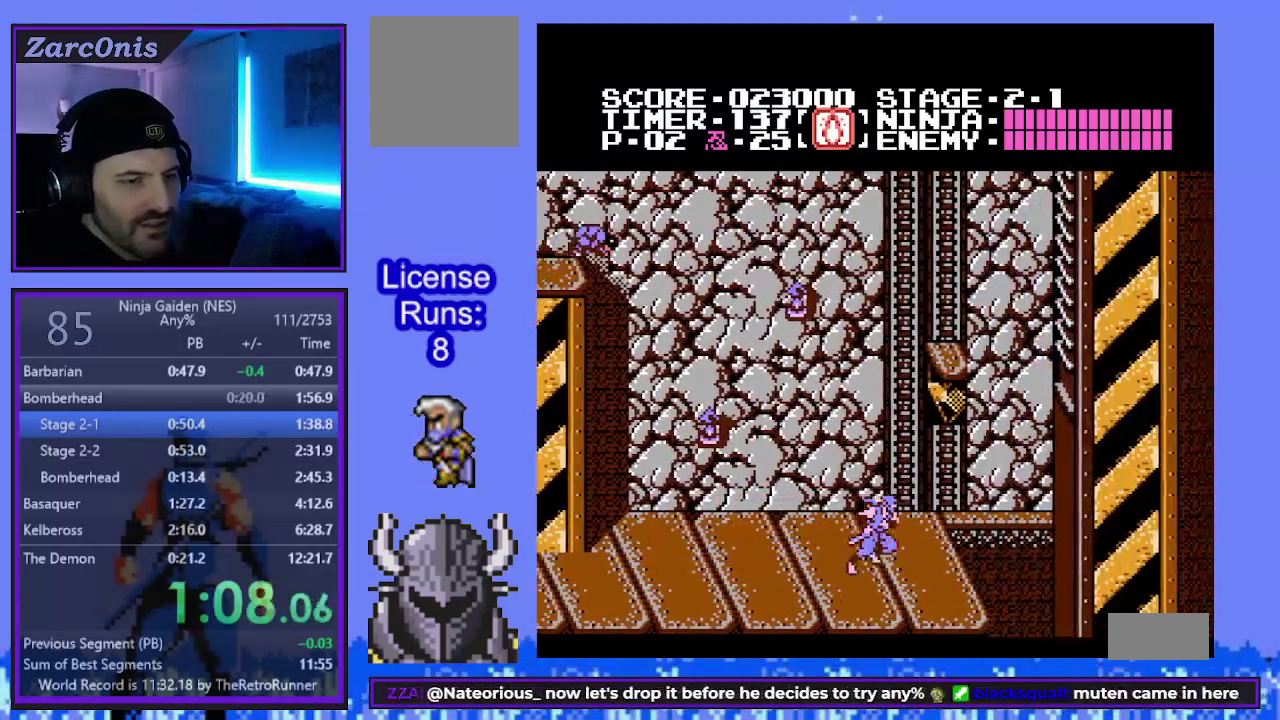
{"buttons": ["A", "DPAD_RIGHT"], "events": [[300, "A", "down"]]}
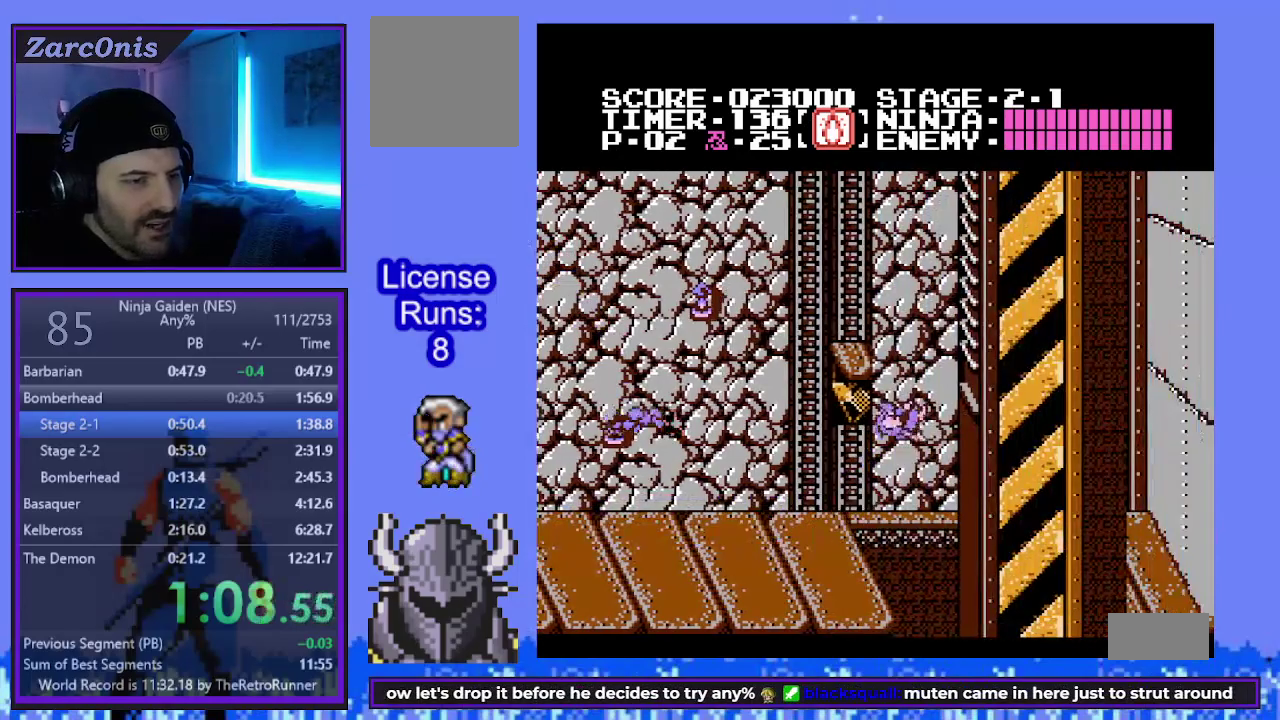
{"buttons": ["A", "DPAD_RIGHT"], "events": [[233, "DPAD_RIGHT", "up"], [250, "DPAD_LEFT", "down"], [500, "DPAD_LEFT", "up"], [500, "DPAD_RIGHT", "down"]]}
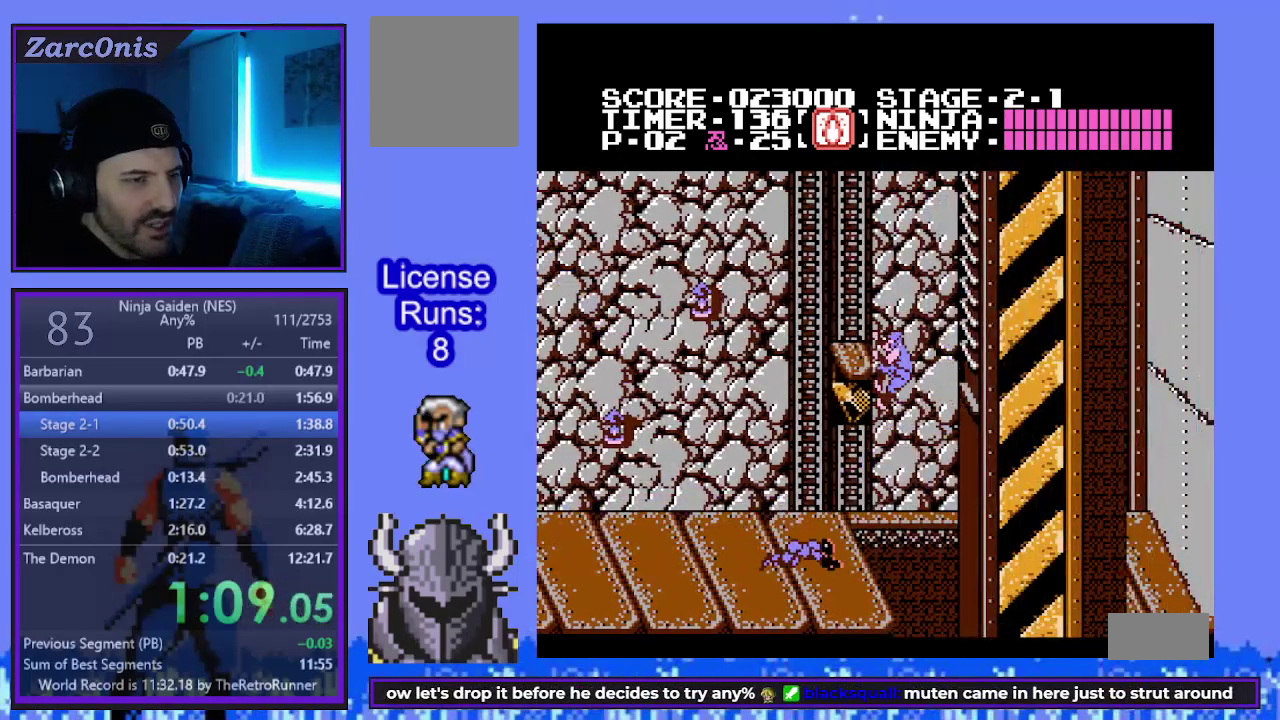
{"buttons": ["A", "DPAD_LEFT"], "events": [[233, "DPAD_RIGHT", "up"], [250, "DPAD_LEFT", "down"]]}
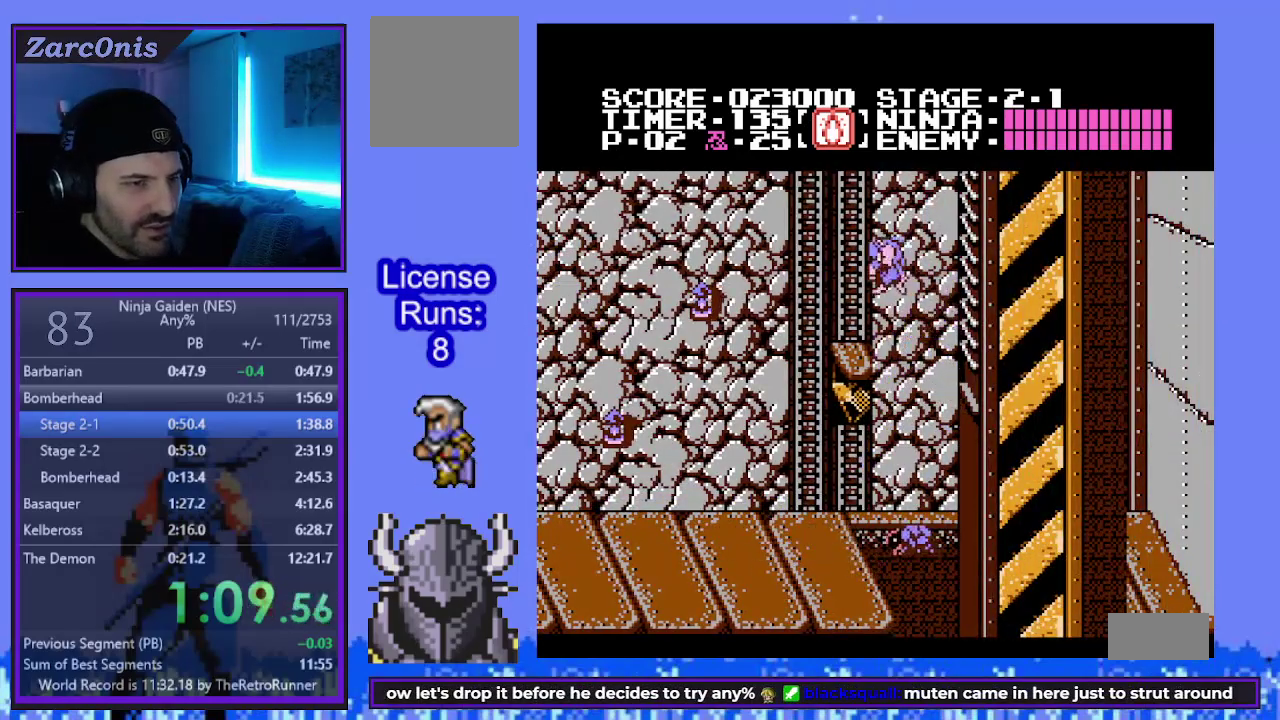
{"buttons": ["DPAD_UP", "DPAD_RIGHT"], "events": [[67, "A", "up"], [100, "DPAD_LEFT", "up"], [100, "DPAD_RIGHT", "down"], [183, "A", "down"], [417, "A", "up"], [467, "DPAD_UP", "down"]]}
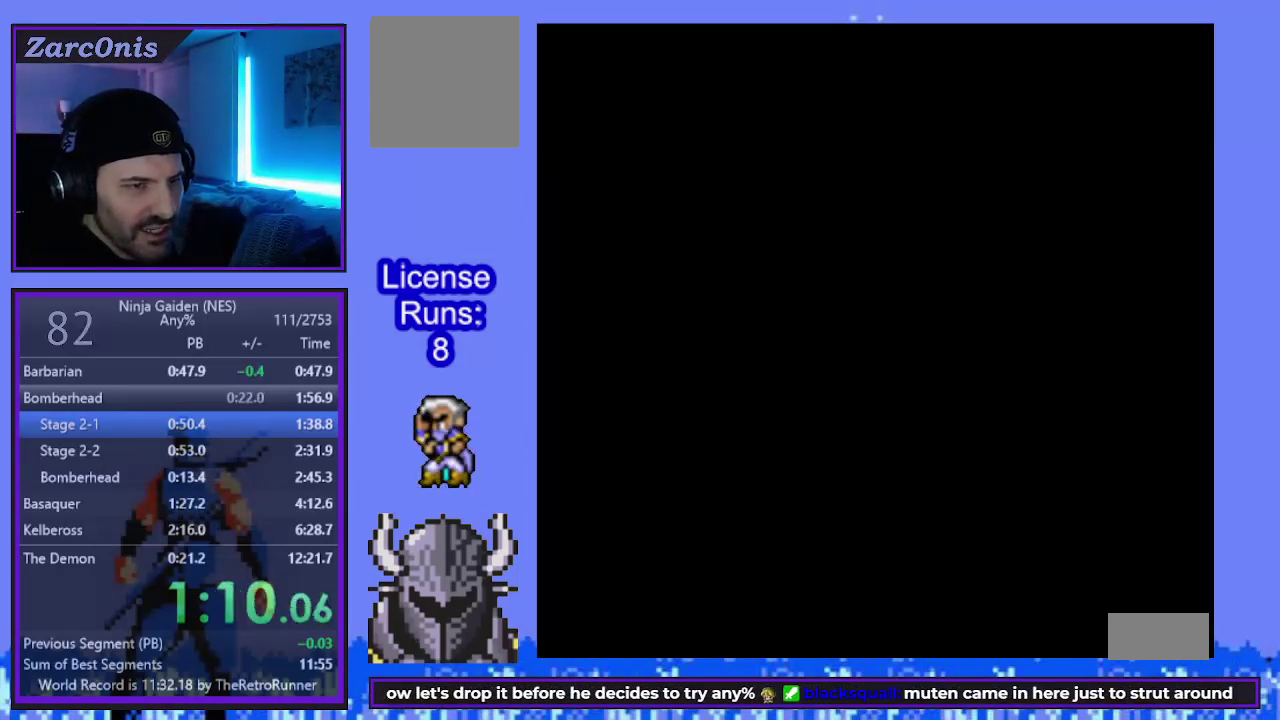
{"buttons": ["DPAD_UP"], "events": [[67, "DPAD_RIGHT", "up"]]}
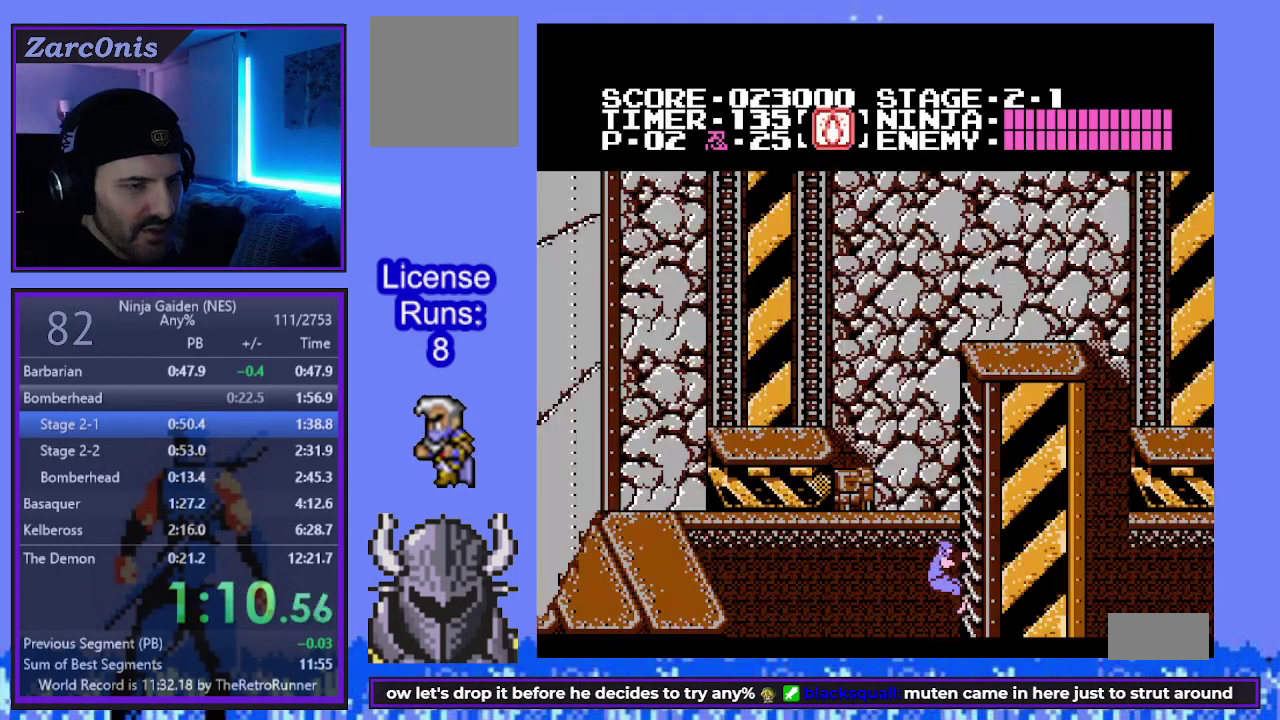
{"buttons": ["DPAD_UP"], "events": []}
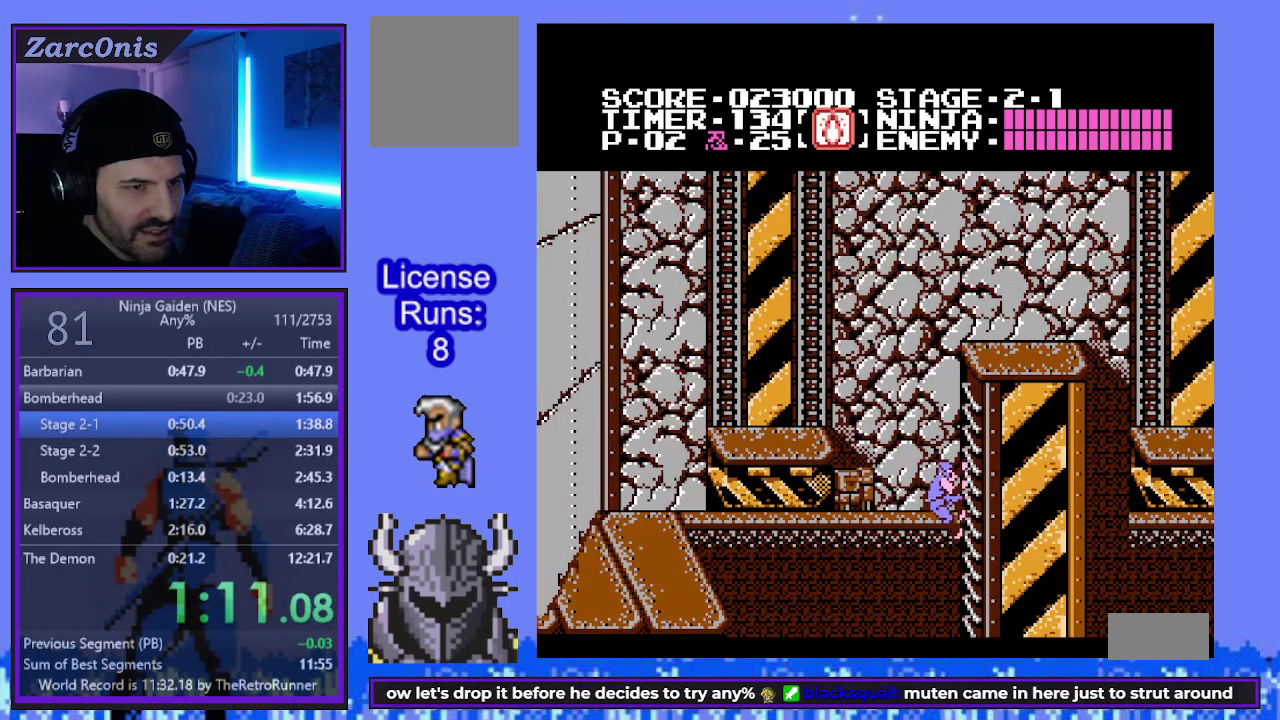
{"buttons": ["DPAD_UP"], "events": []}
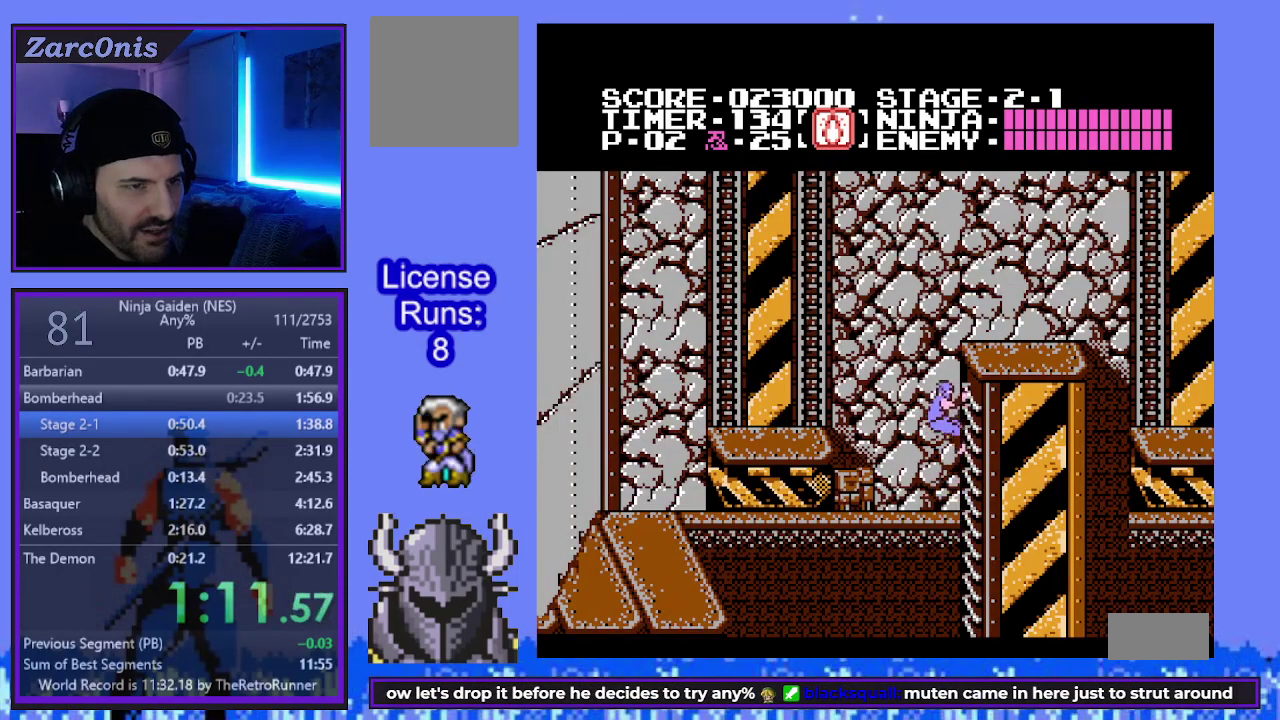
{"buttons": ["A", "DPAD_LEFT"], "events": [[150, "DPAD_LEFT", "down"], [150, "DPAD_UP", "up"], [200, "A", "down"]]}